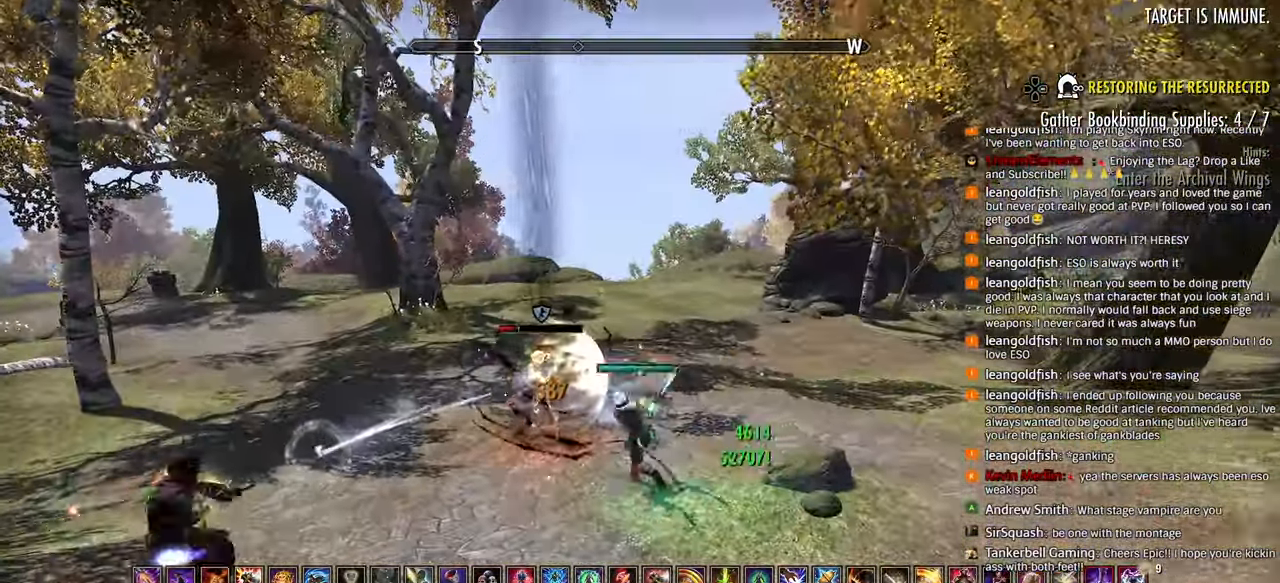
Gameplay with a controller (PlayStation layout); each line is a JSON object with the inputs held at the frame after it. "events" lists button and stick changes between this image and that frame as [ms after this image, input, new state], when the widget could be followed in between.
{"buttons": ["R2", "L3"], "left_stick": "up-right", "right_stick": "left"}
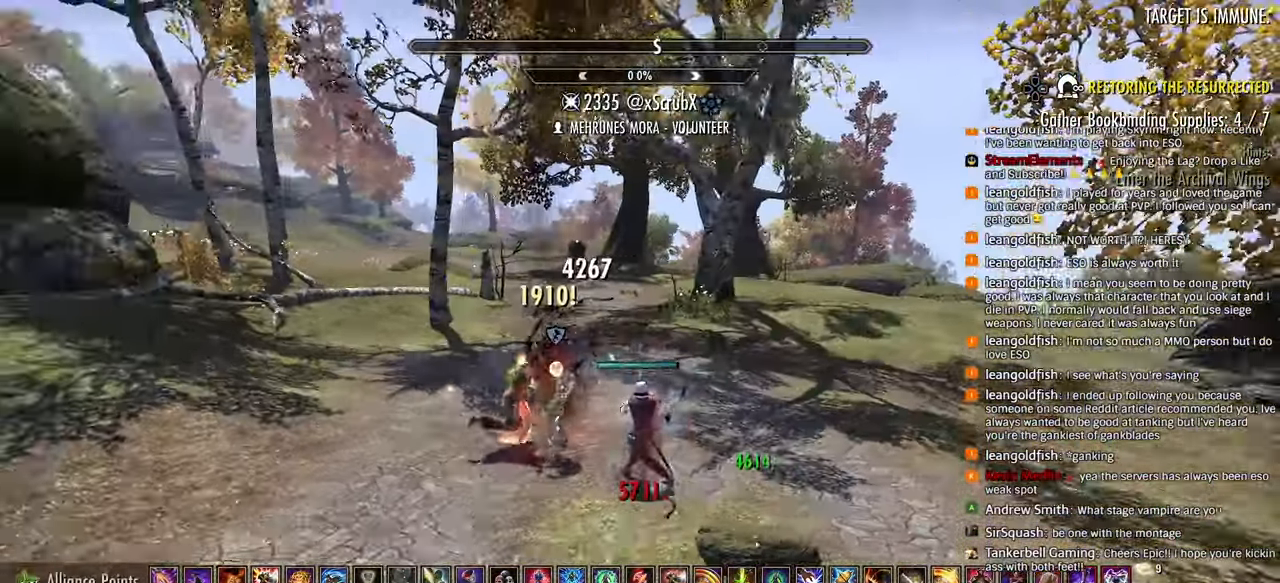
{"buttons": ["TRIANGLE"], "left_stick": "up-right", "right_stick": "right", "events": [[17, "right_stick", "center"], [117, "L3", "up"], [117, "left_stick", "right"], [150, "R2", "up"], [200, "right_stick", "up"], [317, "right_stick", "up-right"], [400, "left_stick", "up-right"], [467, "right_stick", "right"], [500, "TRIANGLE", "down"]]}
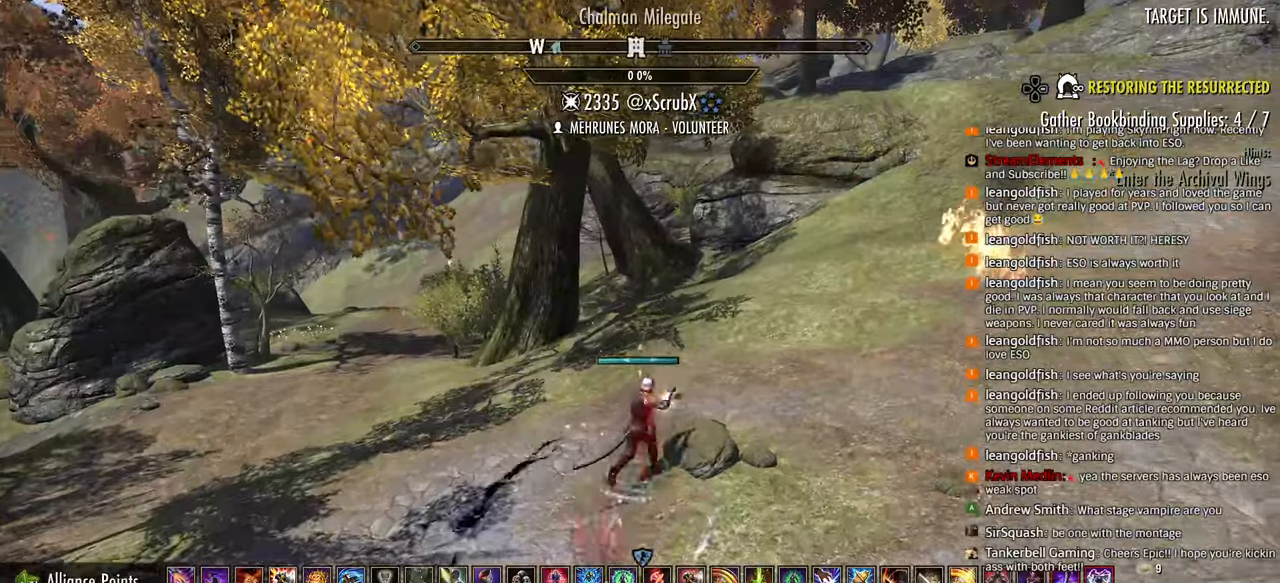
{"buttons": [], "left_stick": "up-right", "right_stick": "up-right", "events": [[83, "TRIANGLE", "up"], [350, "right_stick", "up-right"]]}
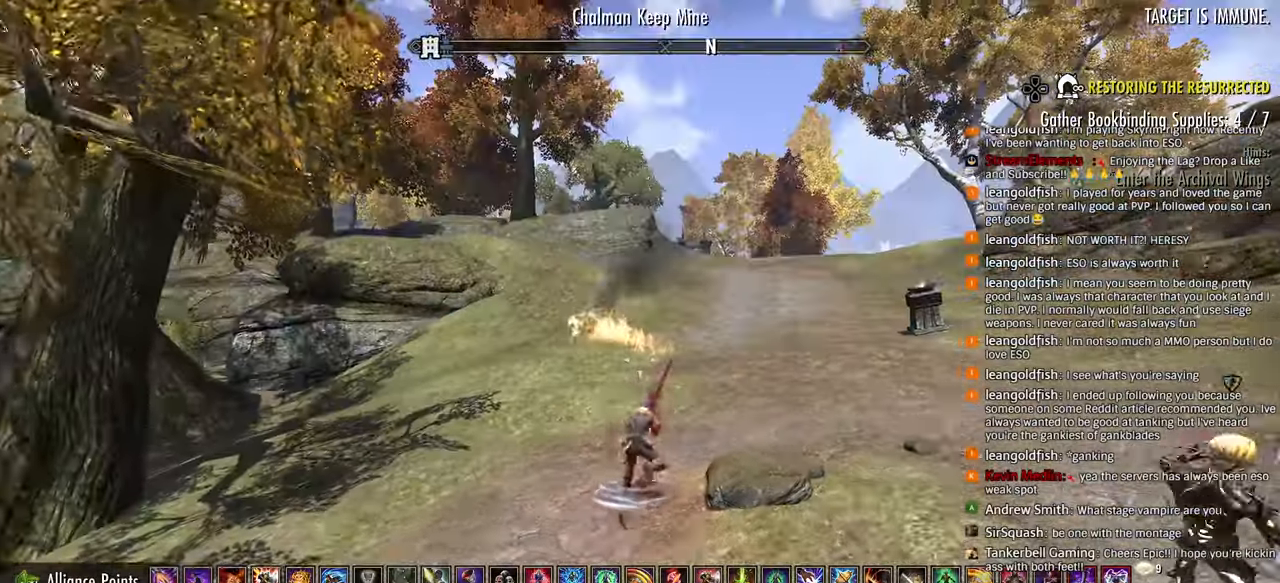
{"buttons": [], "left_stick": "up-right", "right_stick": "up-right", "events": [[233, "R3", "down"], [233, "right_stick", "center"], [367, "R3", "up"], [367, "right_stick", "up-right"]]}
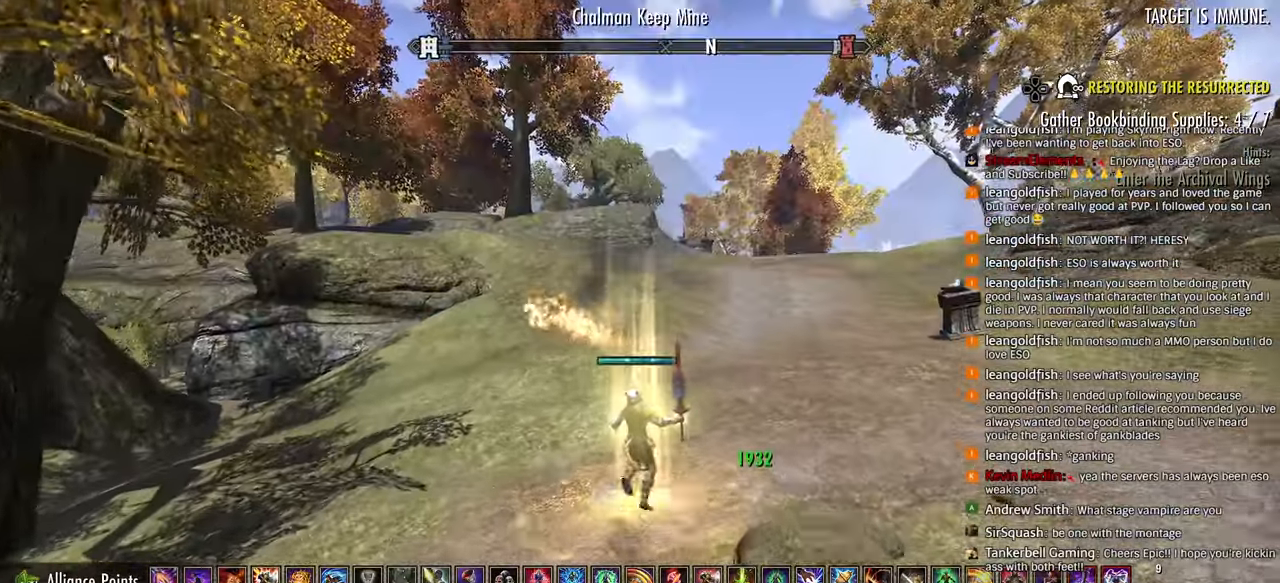
{"buttons": [], "left_stick": "up-right", "right_stick": "up-right", "events": [[83, "CIRCLE", "down"], [167, "CIRCLE", "up"]]}
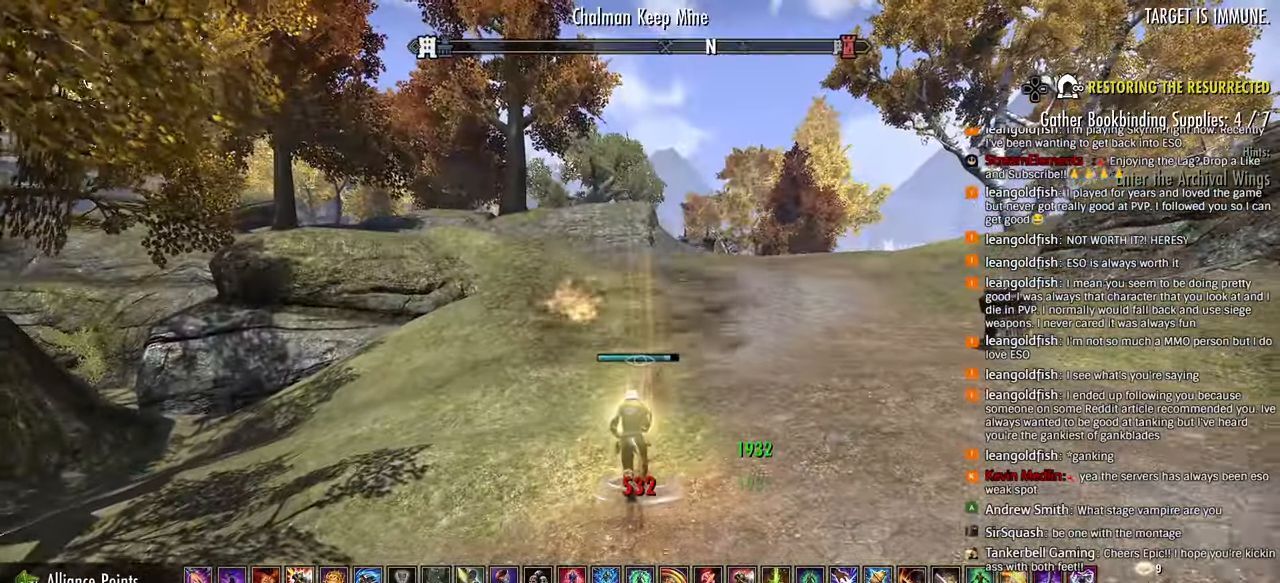
{"buttons": [], "left_stick": "up", "right_stick": "right", "events": [[67, "left_stick", "up"], [100, "right_stick", "right"], [167, "CROSS", "down"], [300, "CROSS", "up"], [317, "R2", "down"], [483, "R2", "up"]]}
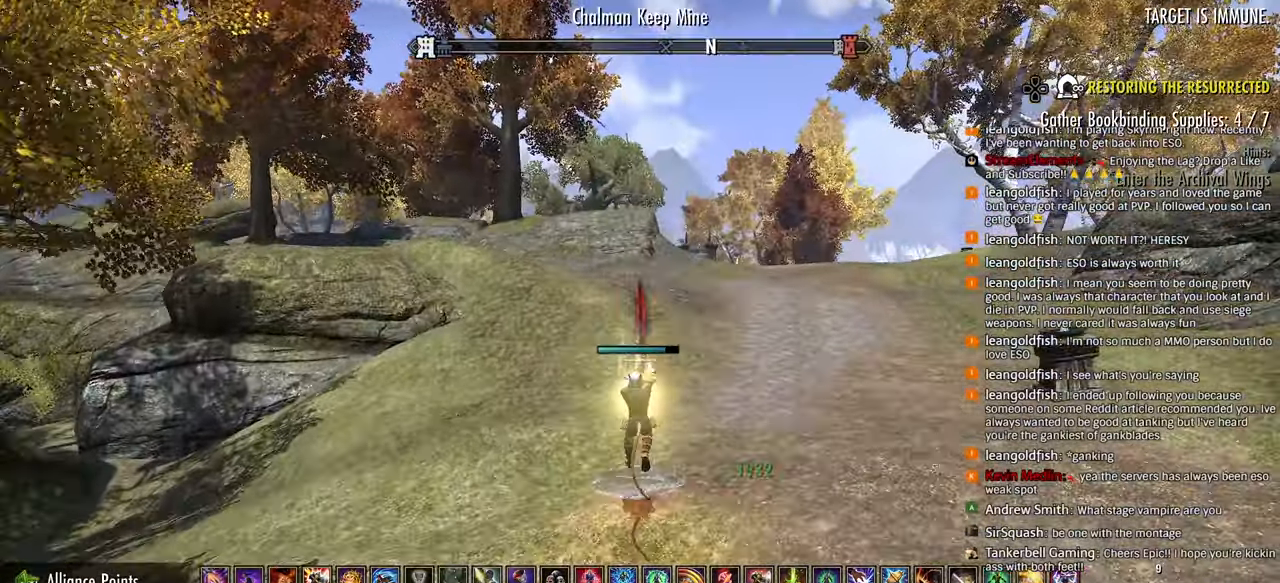
{"buttons": [], "left_stick": "up-right", "right_stick": "left", "events": [[33, "L1", "down"], [50, "right_stick", "left"], [117, "L1", "up"], [200, "left_stick", "up-right"]]}
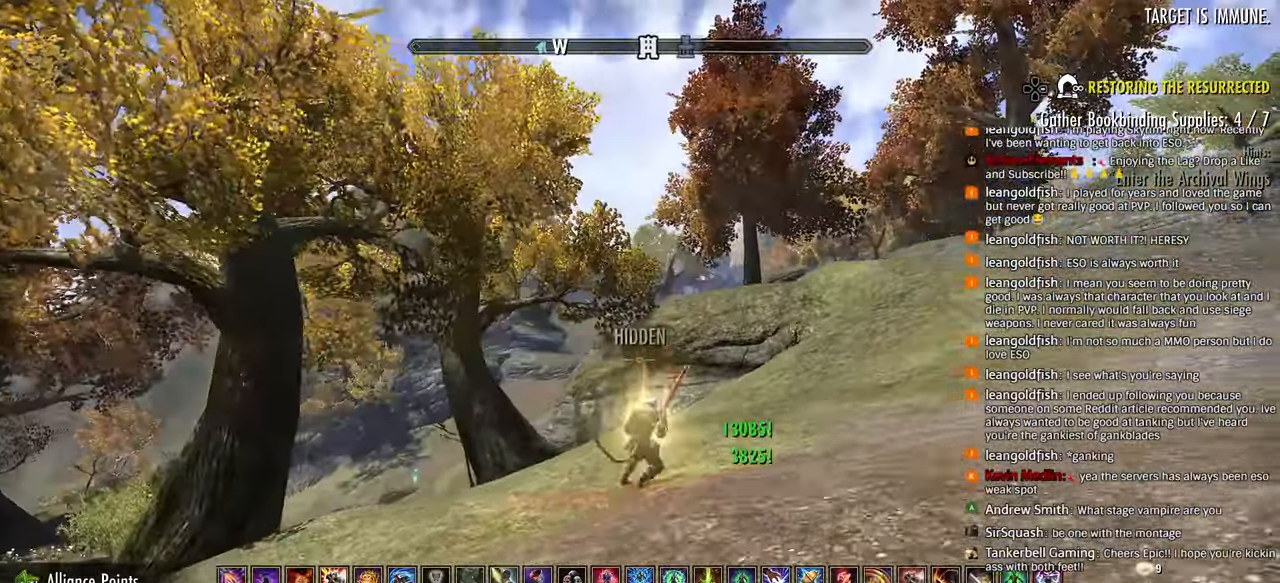
{"buttons": ["SQUARE"], "left_stick": "up-right", "right_stick": "left", "events": [[83, "CROSS", "down"], [183, "R2", "down"], [233, "CROSS", "up"], [450, "R2", "up"], [500, "SQUARE", "down"]]}
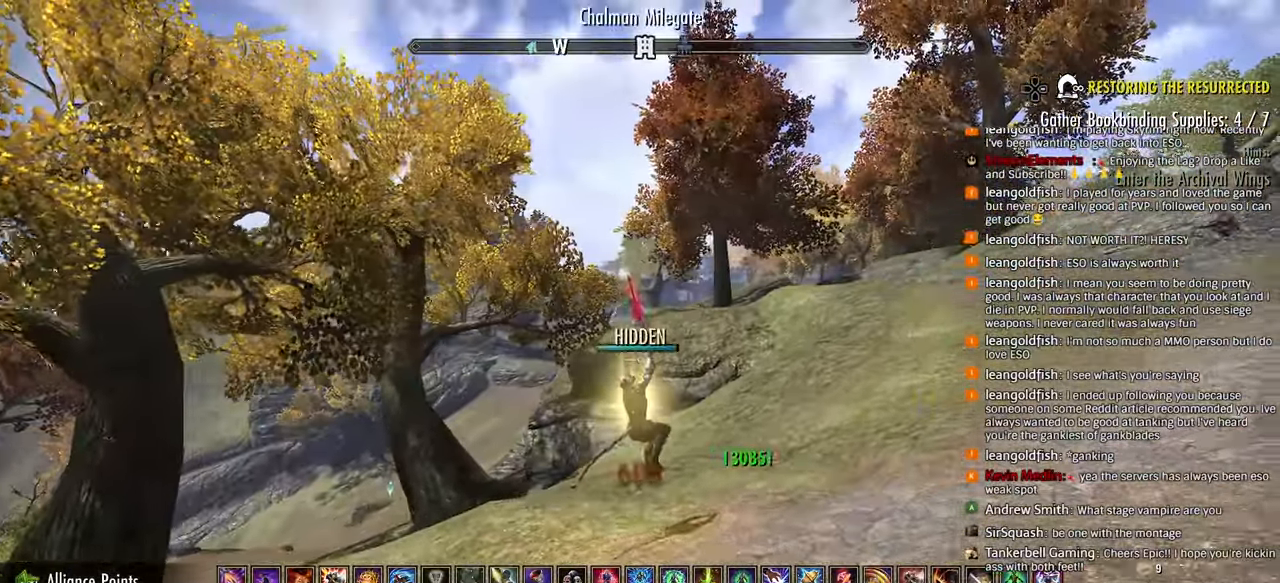
{"buttons": [], "left_stick": "up-right", "right_stick": "left", "events": [[83, "SQUARE", "up"]]}
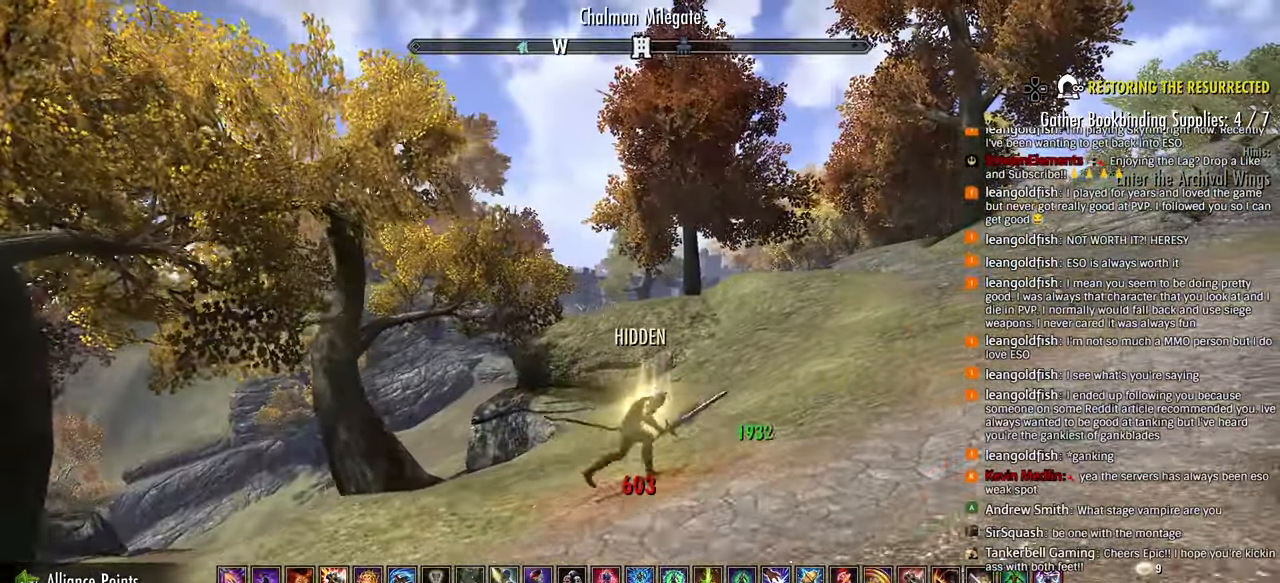
{"buttons": [], "left_stick": "up-right", "right_stick": "center", "events": [[167, "right_stick", "center"]]}
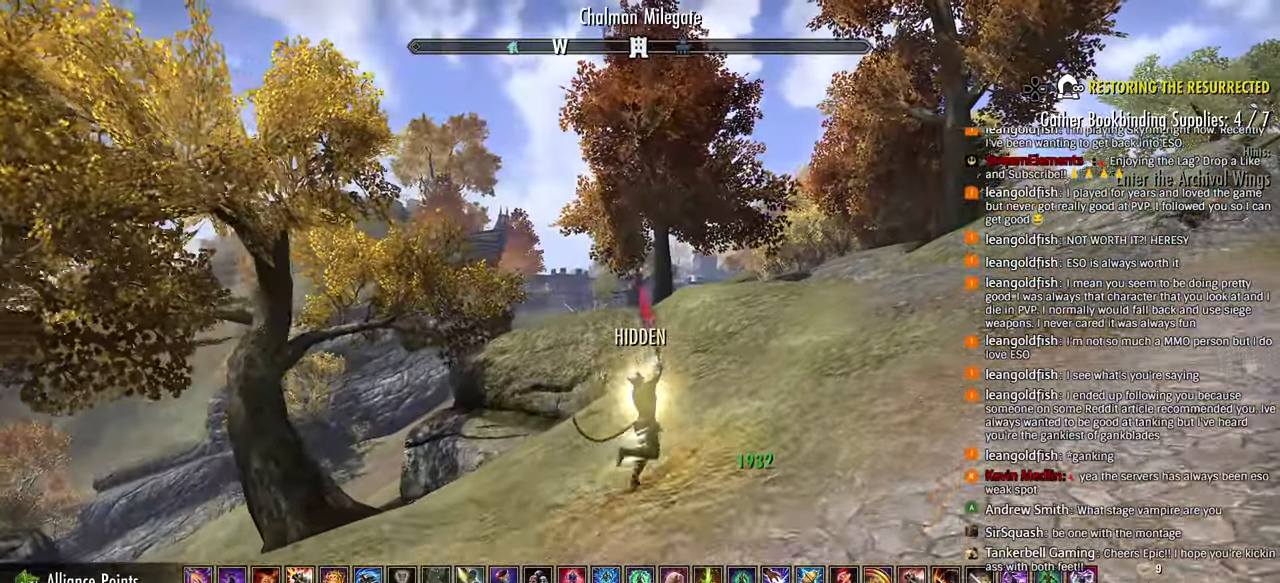
{"buttons": [], "left_stick": "up-right", "right_stick": "center", "events": [[117, "R2", "down"], [267, "R2", "up"], [367, "R1", "down"], [450, "R1", "up"]]}
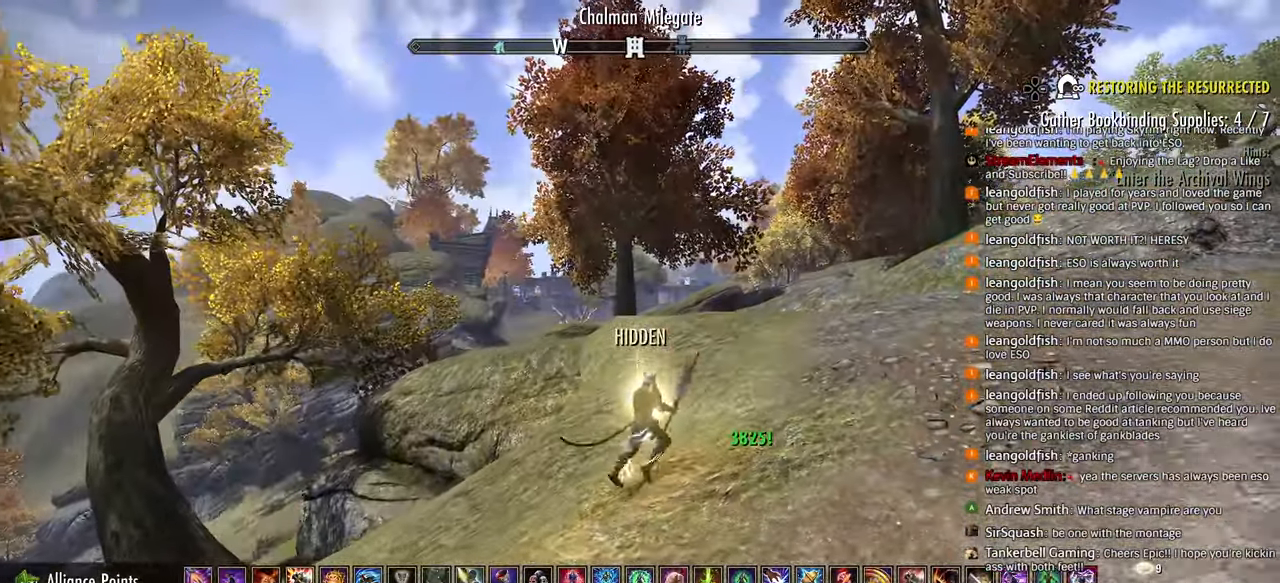
{"buttons": [], "left_stick": "up", "right_stick": "center", "events": [[200, "left_stick", "up"]]}
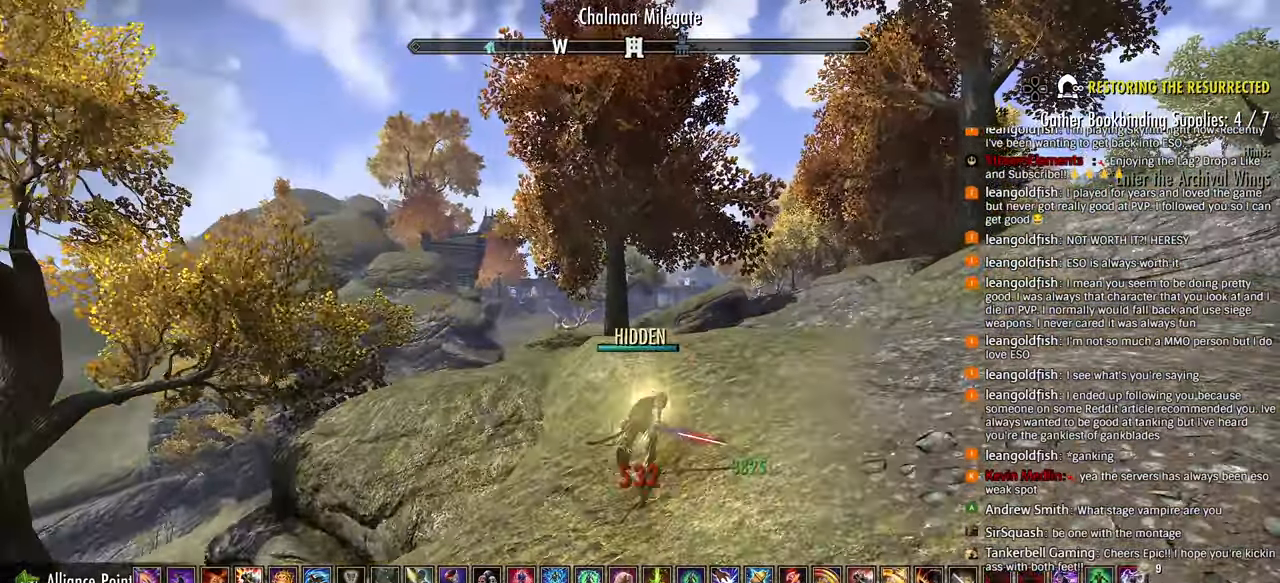
{"buttons": [], "left_stick": "up", "right_stick": "center", "events": []}
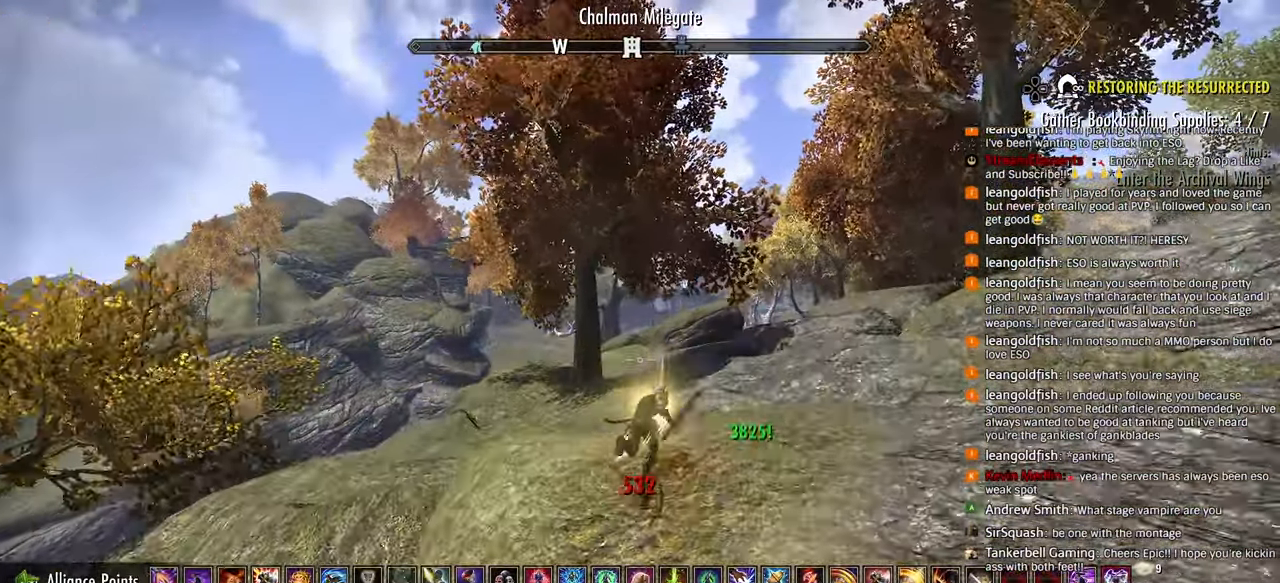
{"buttons": [], "left_stick": "up", "right_stick": "center", "events": []}
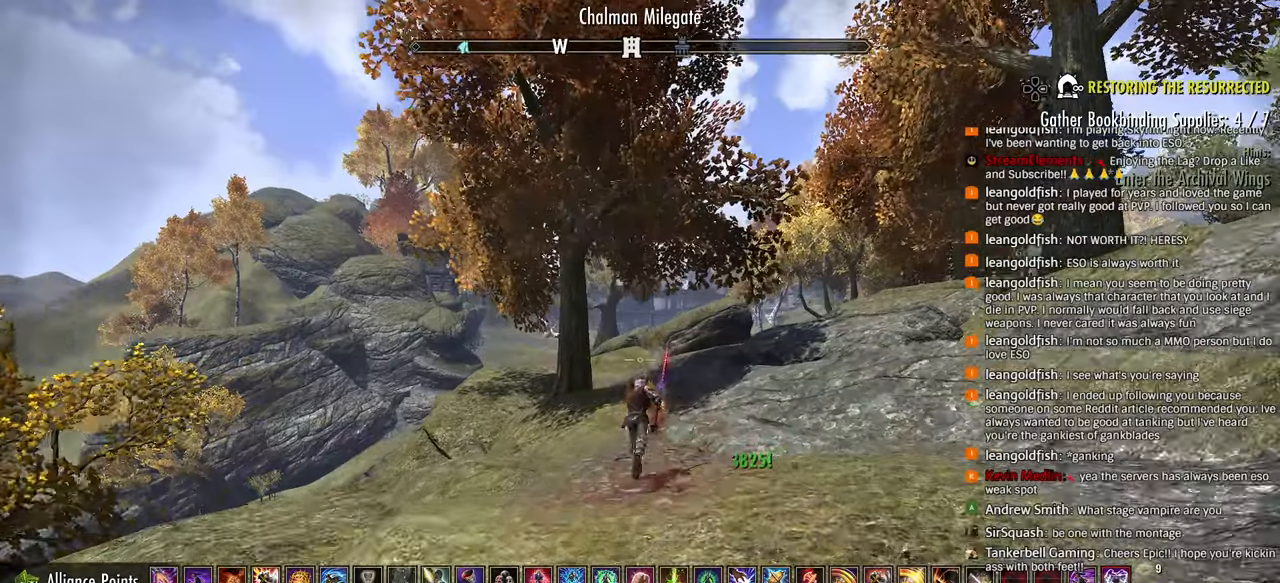
{"buttons": [], "left_stick": "up", "right_stick": "center", "events": [[200, "CIRCLE", "down"], [283, "CIRCLE", "up"]]}
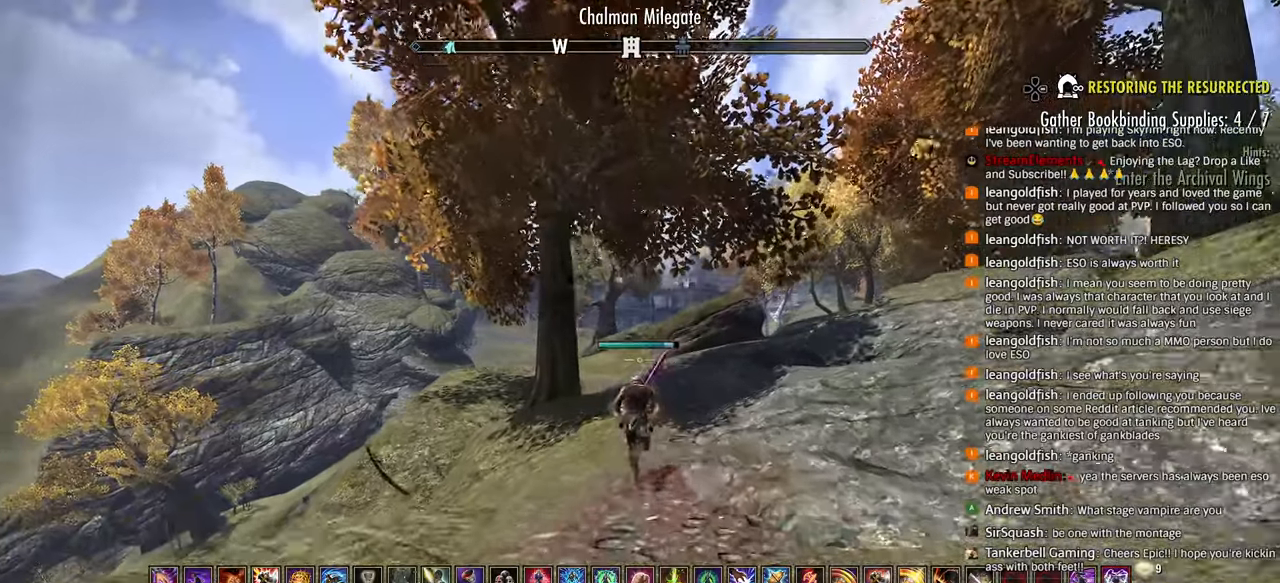
{"buttons": ["R2"], "left_stick": "up", "right_stick": "center", "events": [[100, "R2", "down"], [267, "R2", "up"], [317, "R2", "down"], [450, "R2", "up"], [500, "R2", "down"]]}
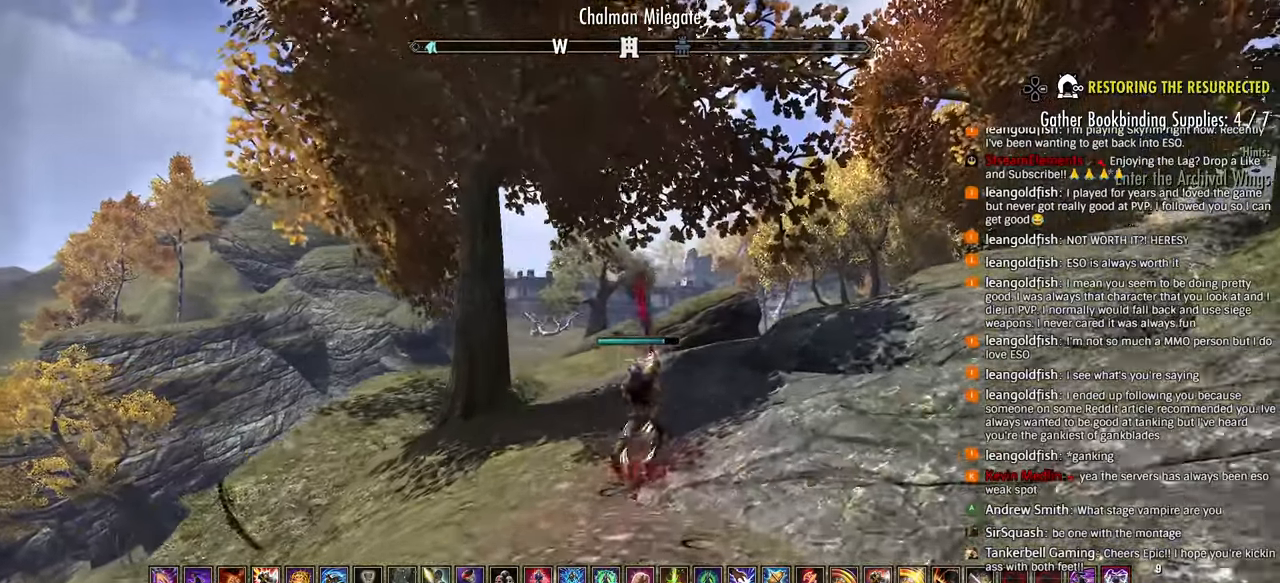
{"buttons": [], "left_stick": "up", "right_stick": "center", "events": [[150, "R2", "up"], [250, "L1", "down"], [333, "L1", "up"]]}